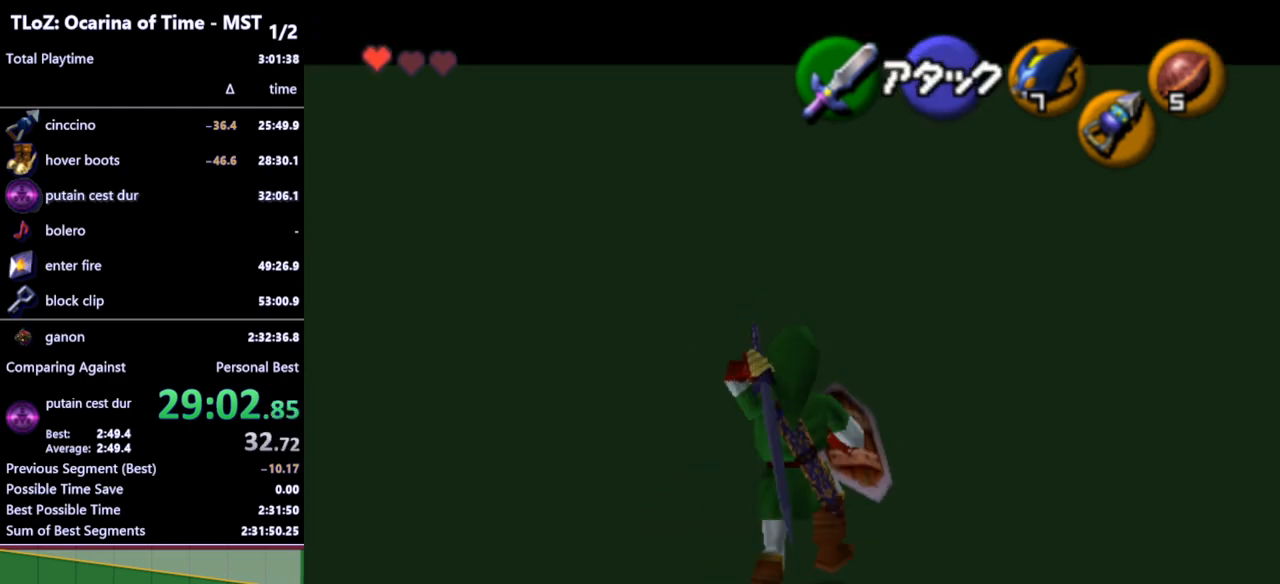
Gameplay with a controller (Nintendo layout); each line is a JSON object with the inputs held at the frame after it. "events" lists button and stick changes between this image and that frame as [ms after this image, input, new state], when the widget could be followed in between. Not read: L3 R3.
{"buttons": ["B", "L1", "R1"], "left_stick": "left", "right_stick": "center", "events": [[333, "R1", "up"], [467, "B", "down"], [467, "left_stick", "left"], [500, "R1", "down"]]}
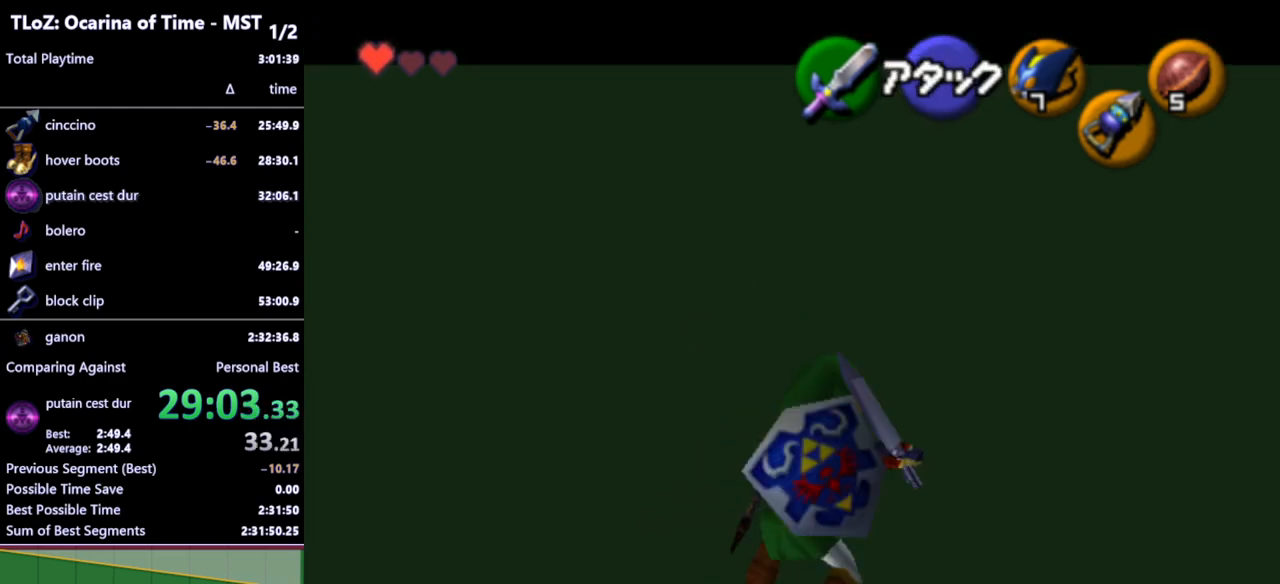
{"buttons": ["A", "L1"], "left_stick": "right", "right_stick": "center", "events": [[33, "B", "up"], [133, "left_stick", "center"], [333, "R1", "up"], [467, "A", "down"], [467, "left_stick", "right"]]}
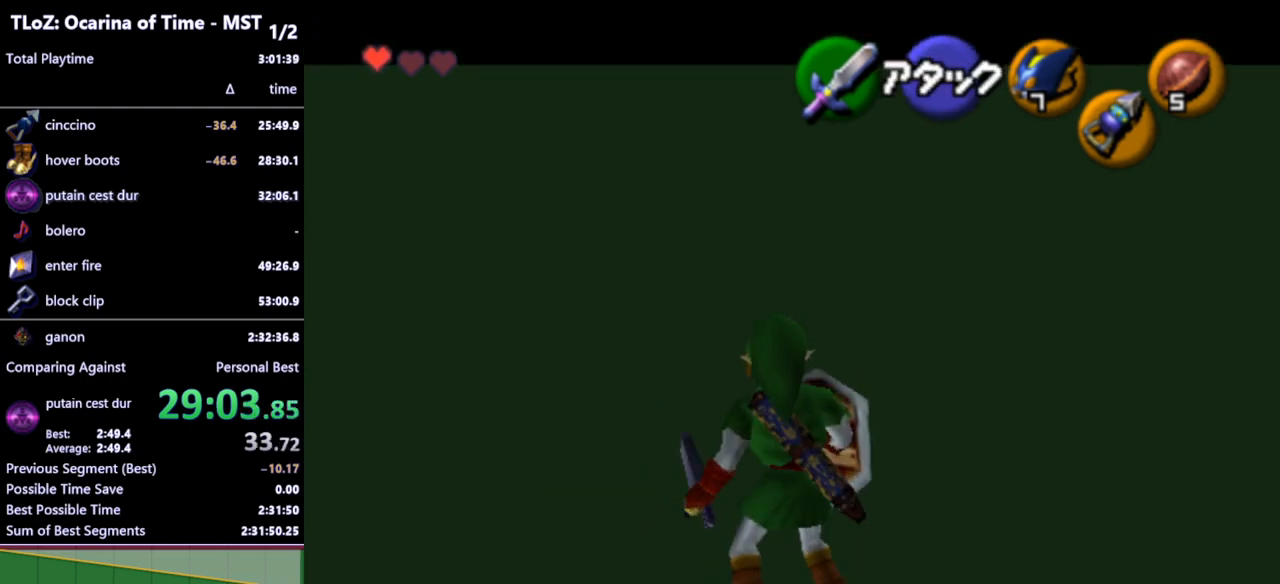
{"buttons": ["L1"], "left_stick": "center", "right_stick": "center", "events": [[67, "A", "up"], [100, "left_stick", "center"], [333, "left_stick", "right"], [367, "A", "down"], [467, "A", "up"], [500, "left_stick", "center"]]}
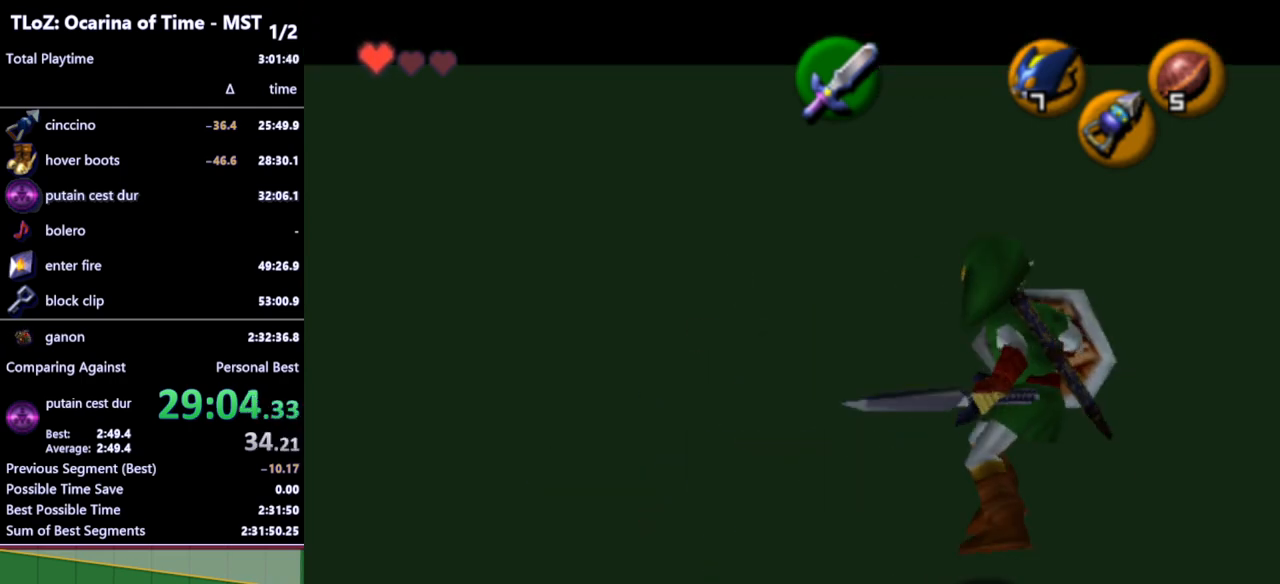
{"buttons": [], "left_stick": "left", "right_stick": "center", "events": [[267, "L1", "up"], [300, "R1", "down"], [433, "R1", "up"], [467, "left_stick", "left"]]}
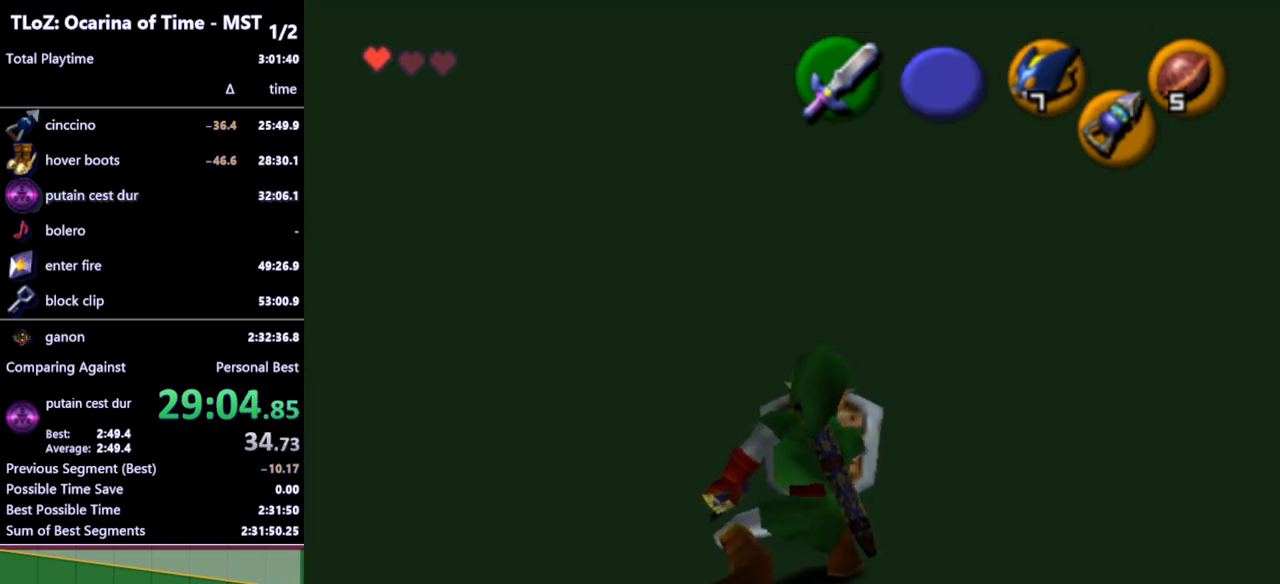
{"buttons": [], "left_stick": "center", "right_stick": "center", "events": [[33, "R1", "down"], [67, "left_stick", "center"], [133, "L1", "down"], [333, "L1", "up"], [400, "R1", "up"]]}
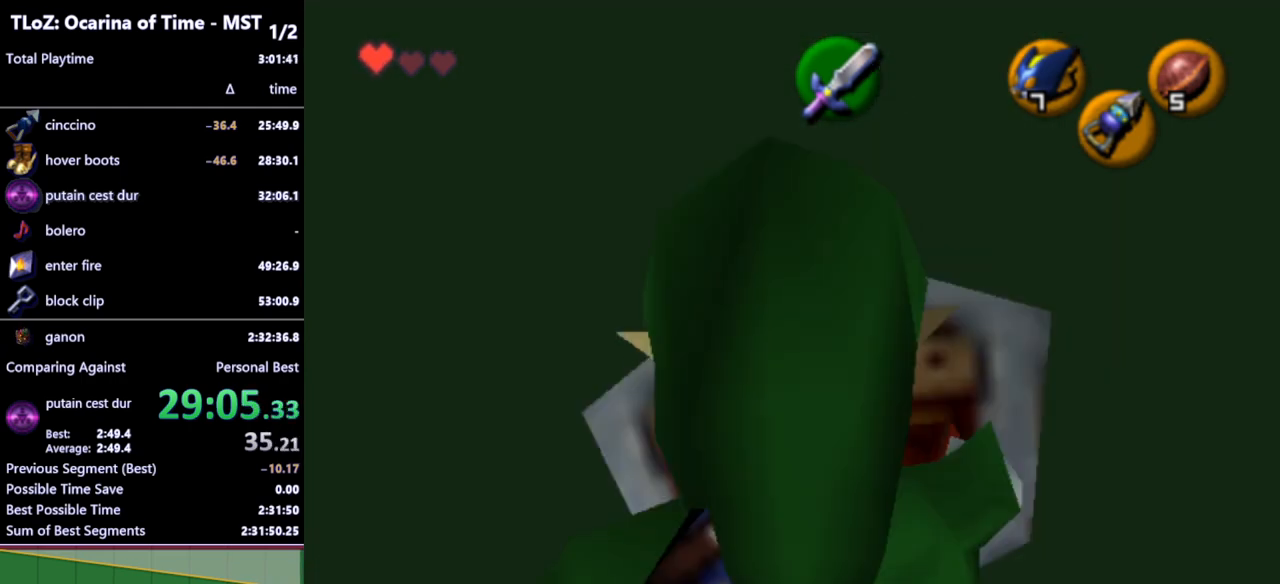
{"buttons": [], "left_stick": "center", "right_stick": "center", "events": []}
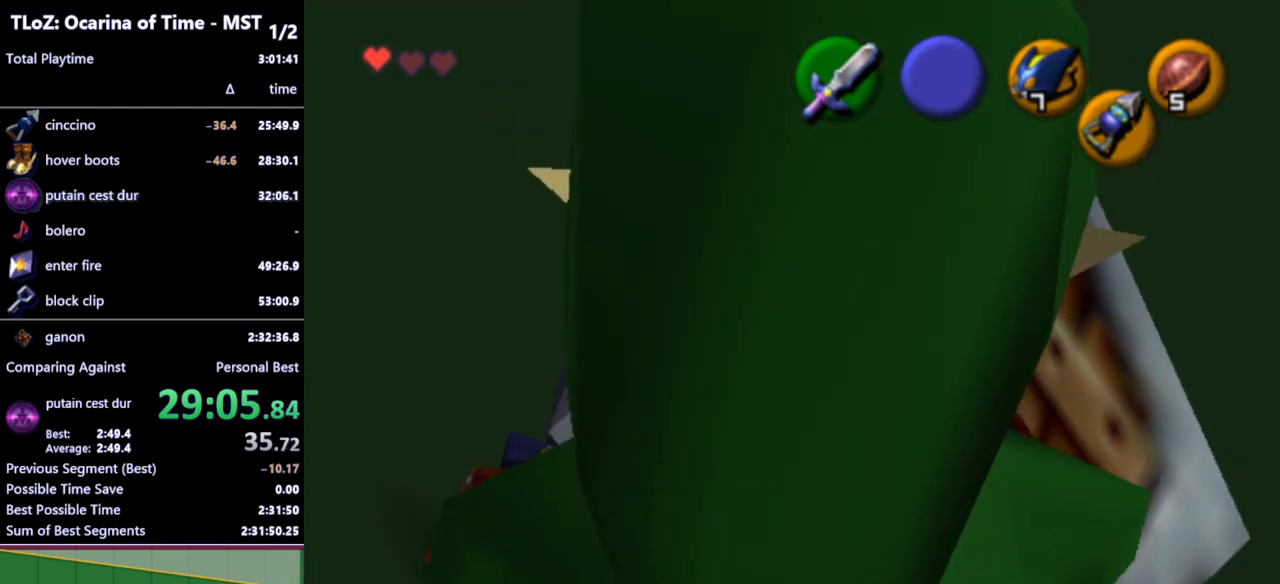
{"buttons": [], "left_stick": "center", "right_stick": "center", "events": []}
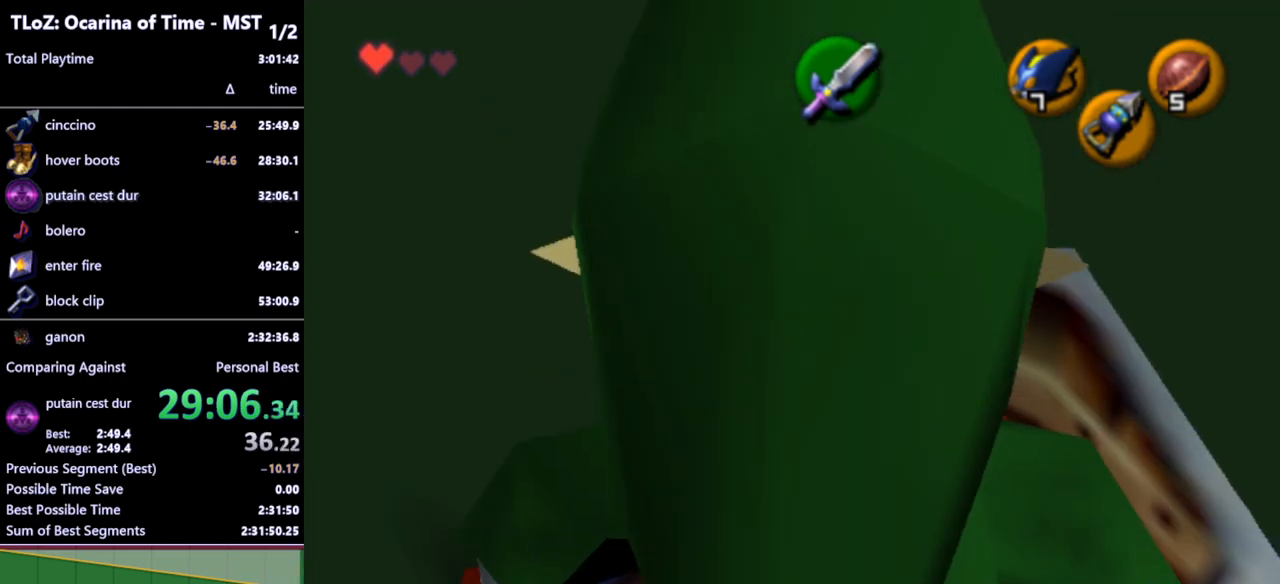
{"buttons": [], "left_stick": "center", "right_stick": "center", "events": []}
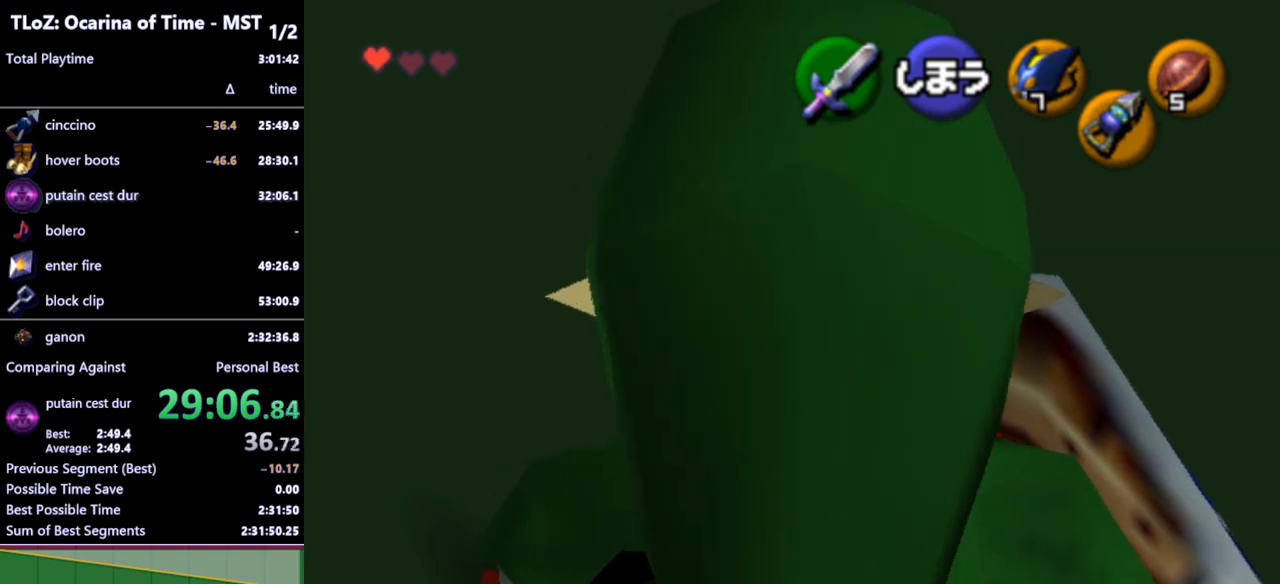
{"buttons": [], "left_stick": "center", "right_stick": "center", "events": [[267, "left_stick", "right"], [333, "left_stick", "center"]]}
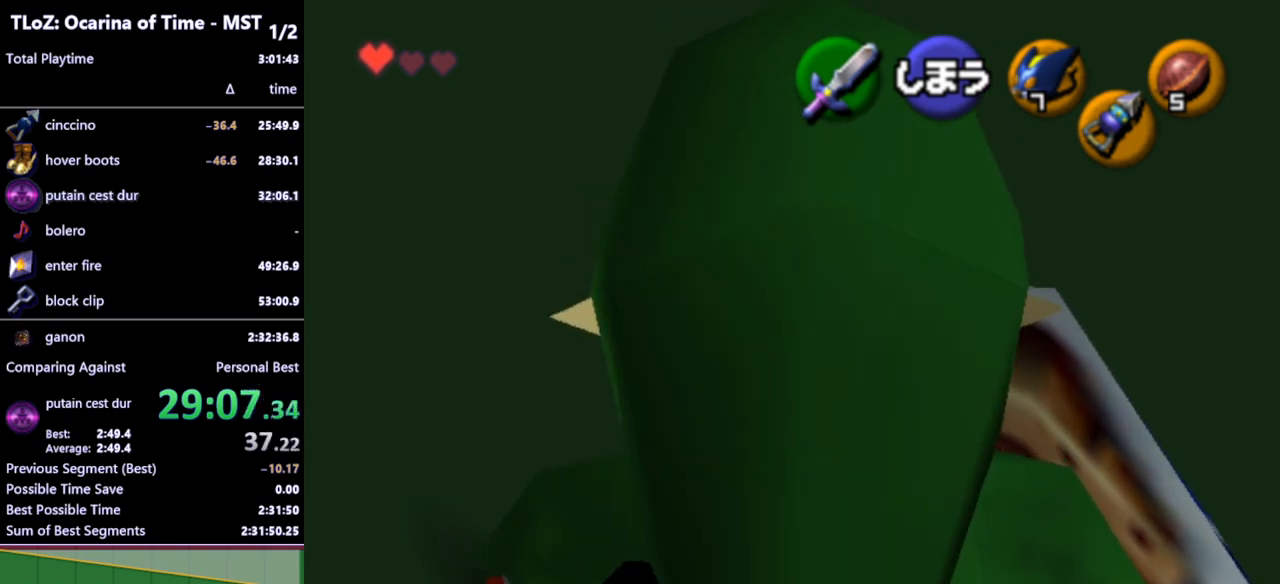
{"buttons": [], "left_stick": "center", "right_stick": "center", "events": [[267, "left_stick", "right"], [333, "left_stick", "center"]]}
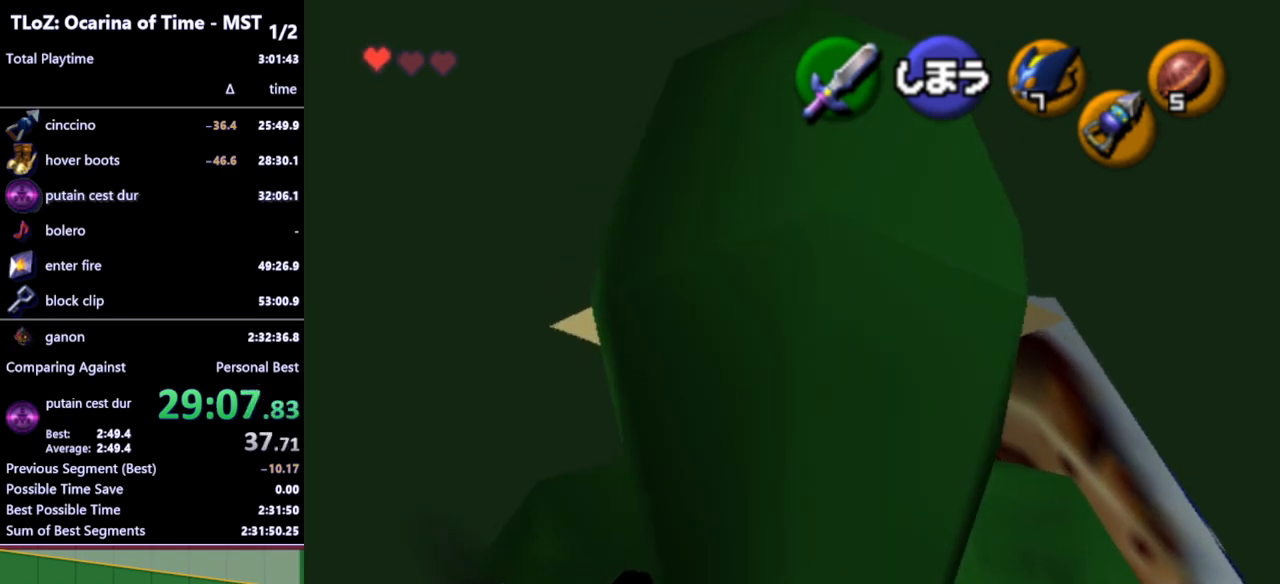
{"buttons": [], "left_stick": "center", "right_stick": "center", "events": [[267, "left_stick", "right"], [400, "left_stick", "center"]]}
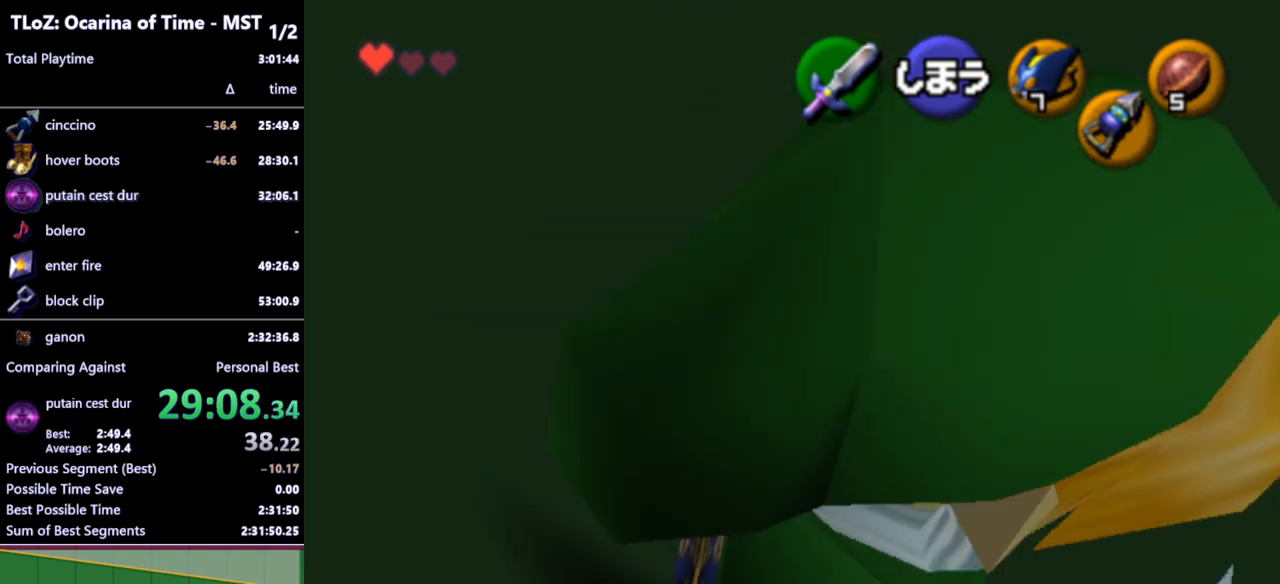
{"buttons": [], "left_stick": "center", "right_stick": "center", "events": []}
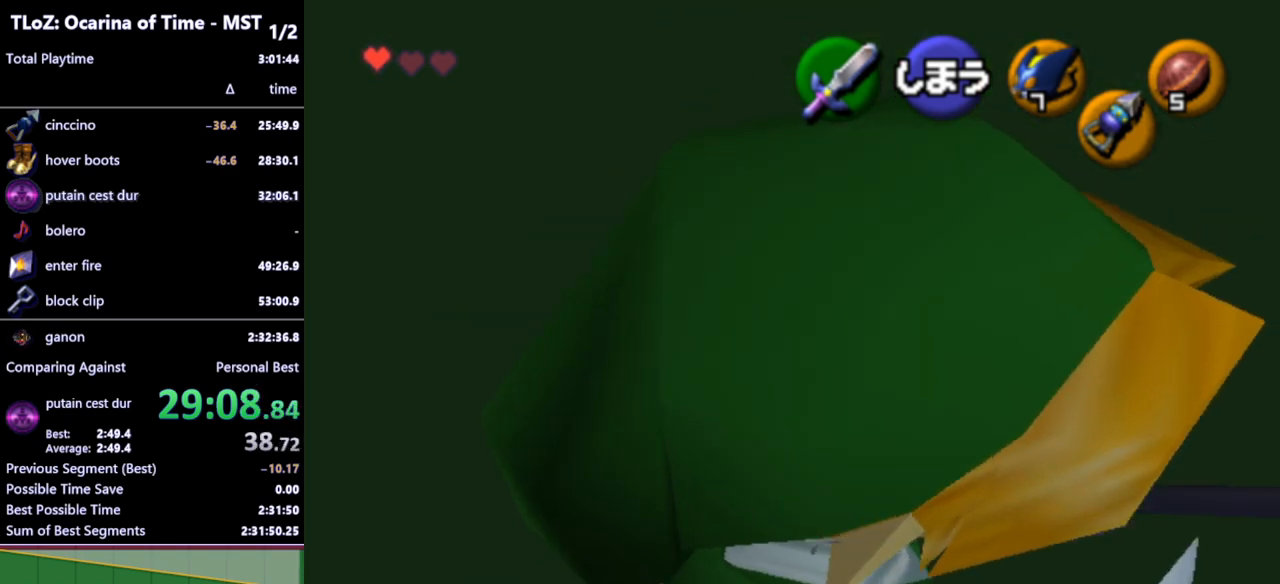
{"buttons": [], "left_stick": "center", "right_stick": "center", "events": [[333, "left_stick", "left"], [433, "left_stick", "center"]]}
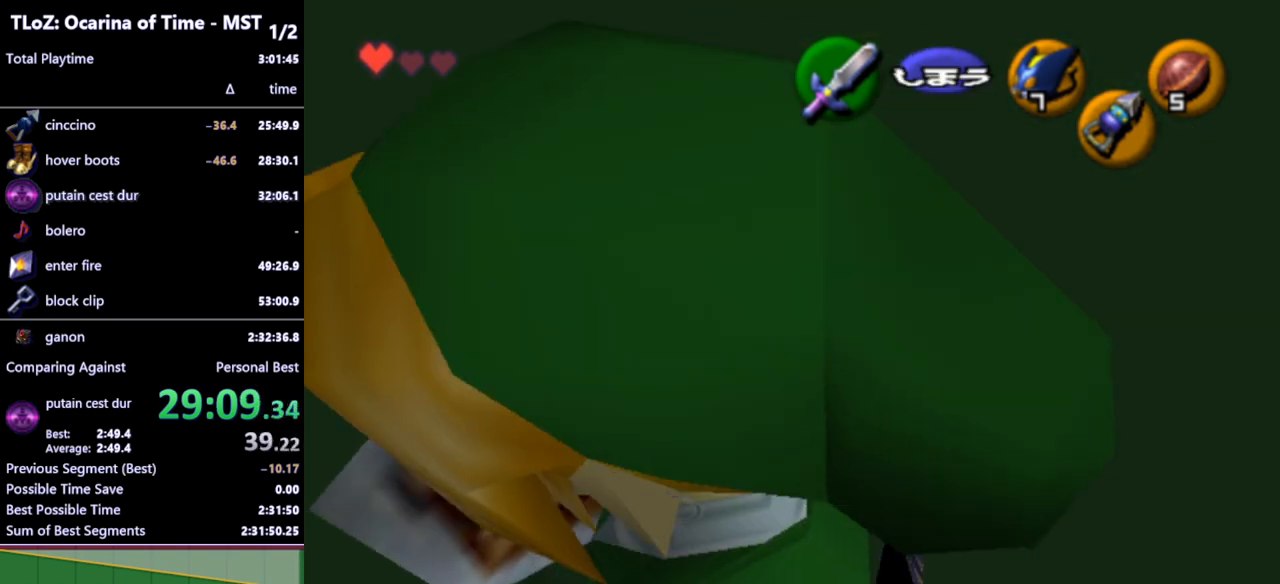
{"buttons": ["L1"], "left_stick": "down", "right_stick": "center", "events": [[33, "L1", "down"], [200, "left_stick", "down"]]}
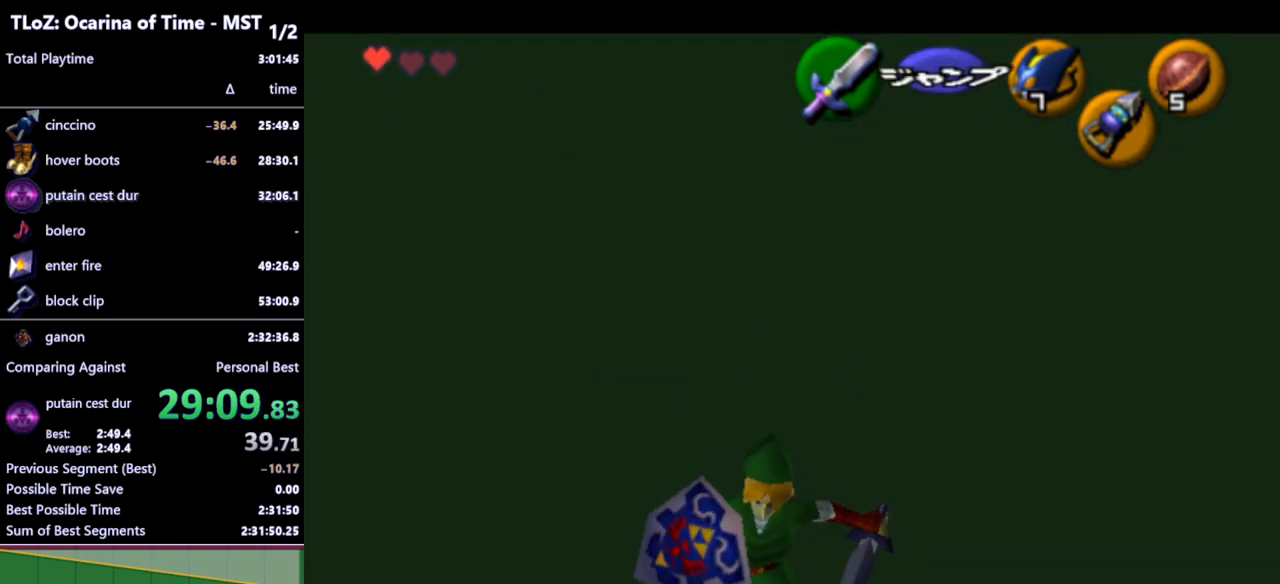
{"buttons": [], "left_stick": "down", "right_stick": "center", "events": [[333, "L1", "up"]]}
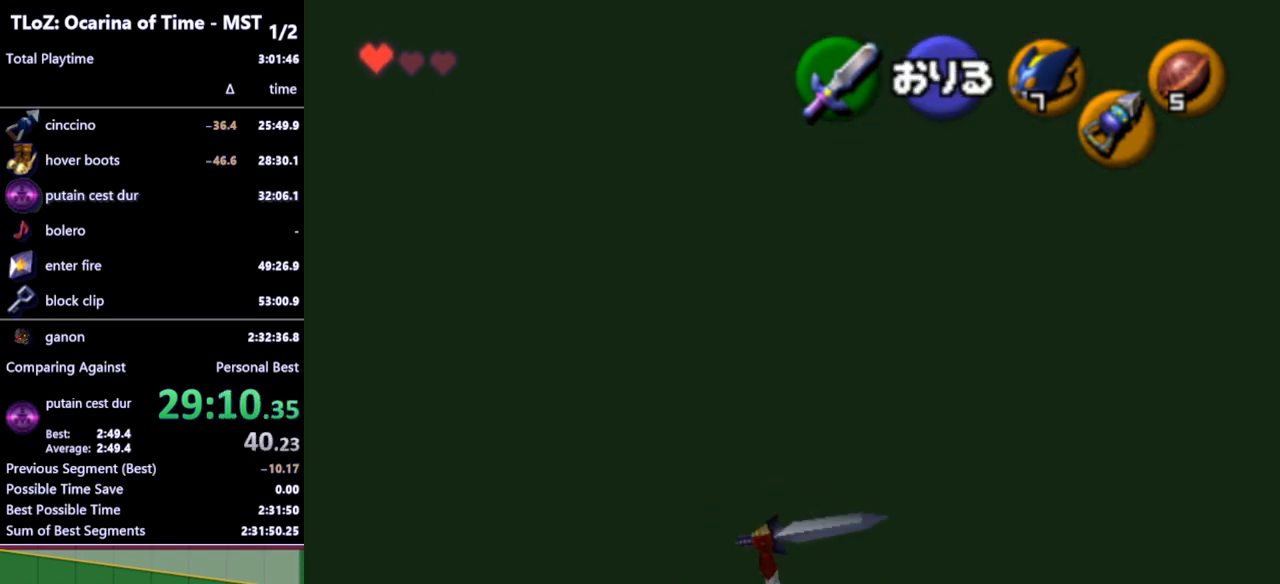
{"buttons": ["L1"], "left_stick": "center", "right_stick": "center", "events": [[467, "left_stick", "center"], [500, "L1", "down"]]}
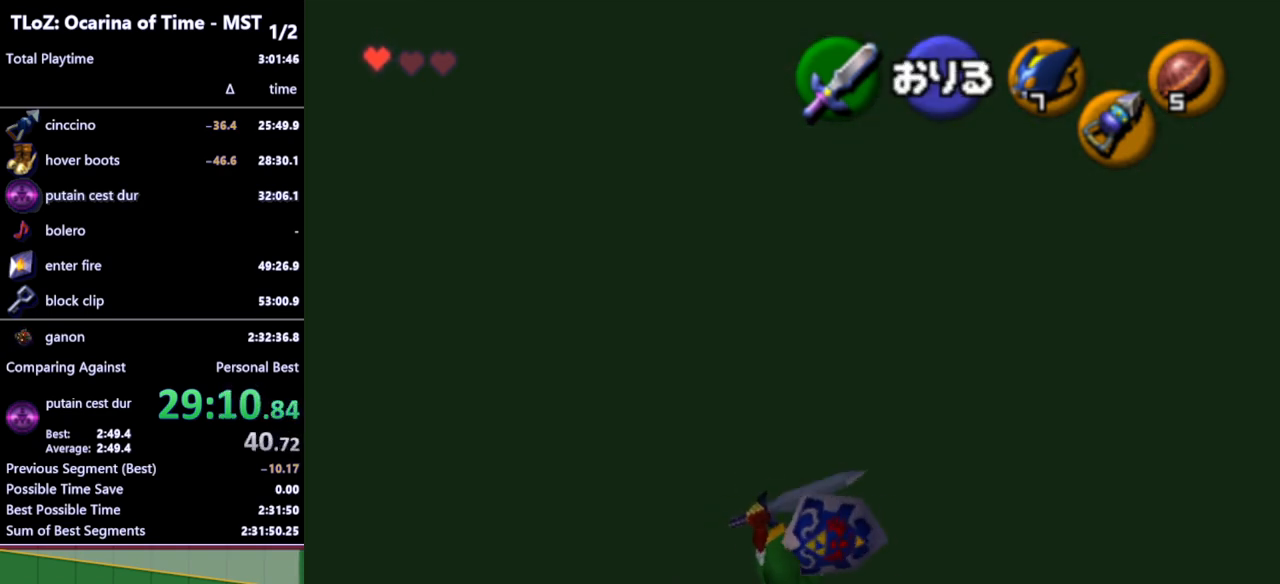
{"buttons": ["L1"], "left_stick": "center", "right_stick": "center", "events": []}
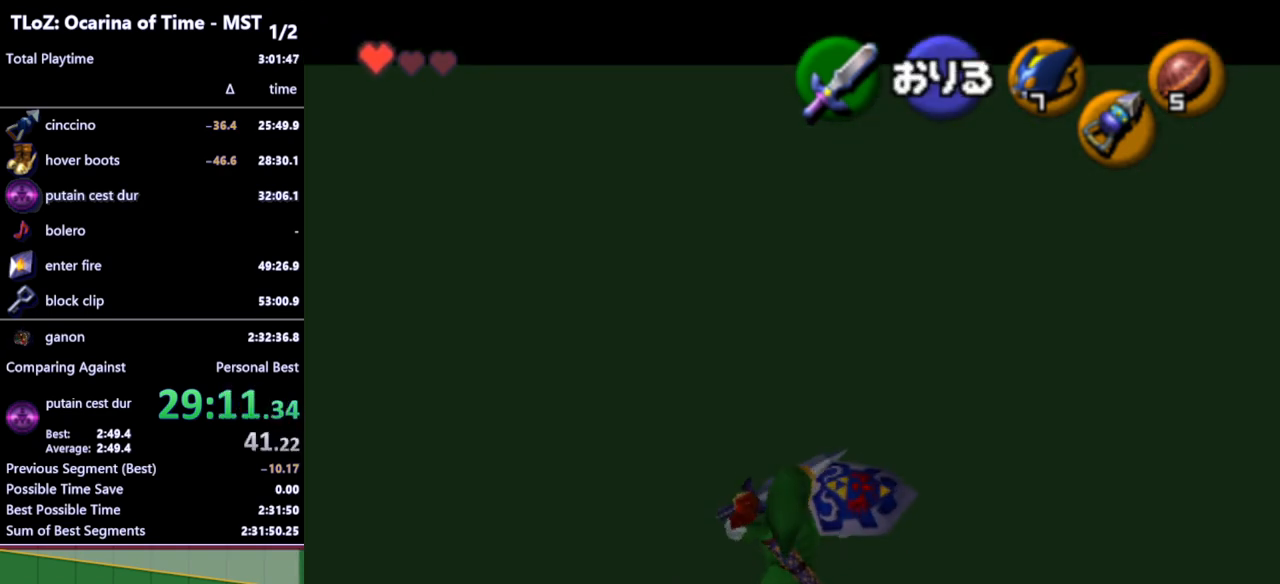
{"buttons": ["L1"], "left_stick": "center", "right_stick": "center", "events": []}
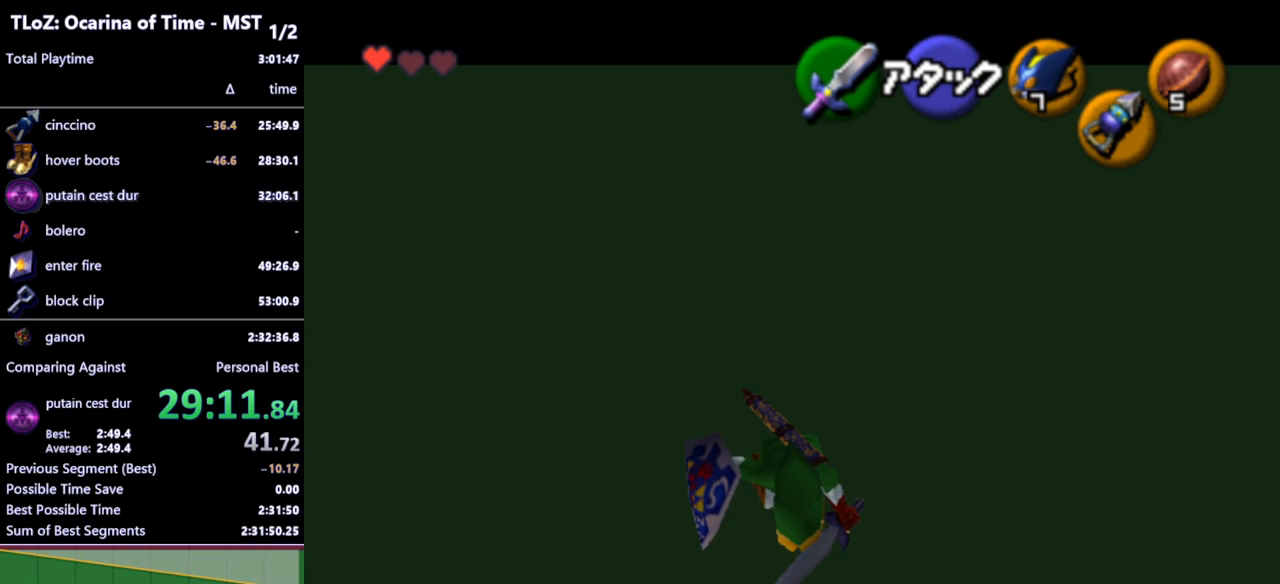
{"buttons": ["L1"], "left_stick": "center", "right_stick": "center", "events": []}
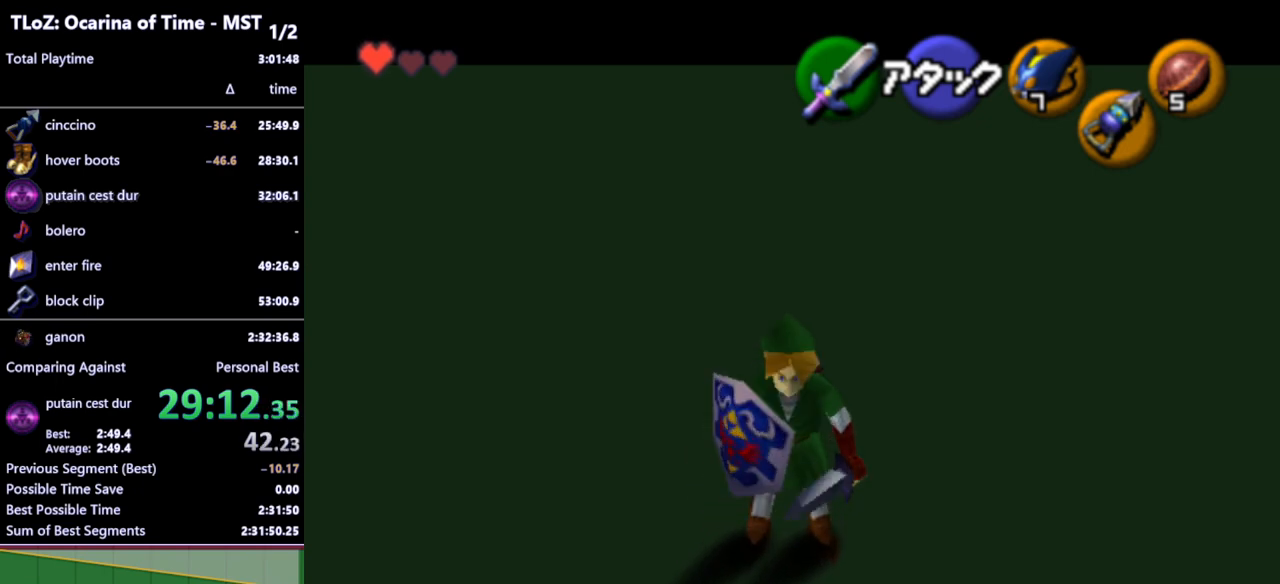
{"buttons": ["L1"], "left_stick": "center", "right_stick": "center", "events": []}
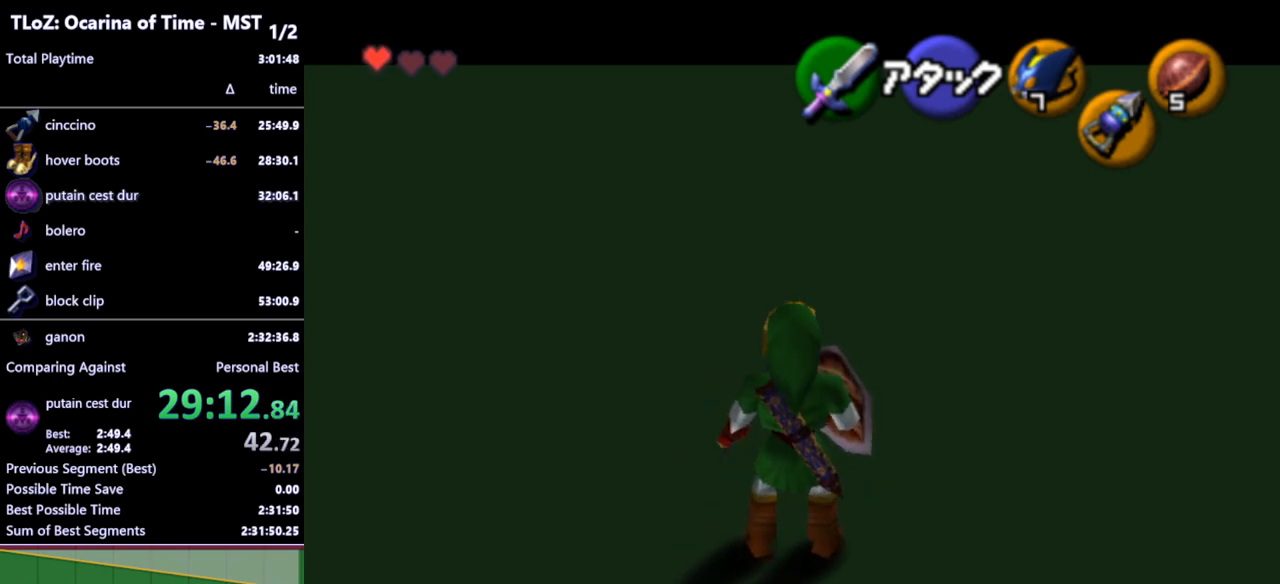
{"buttons": ["L1"], "left_stick": "center", "right_stick": "center", "events": [[67, "A", "down"], [67, "left_stick", "left"], [167, "A", "up"], [200, "left_stick", "center"]]}
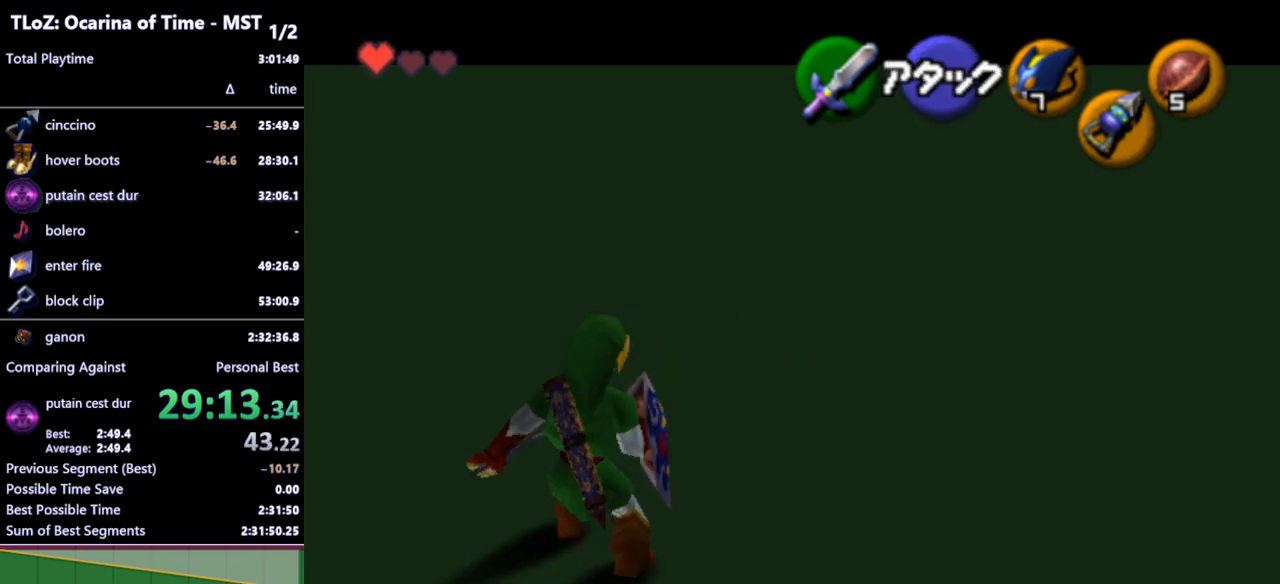
{"buttons": ["L1", "R1"], "left_stick": "center", "right_stick": "center", "events": [[100, "B", "down"], [200, "B", "up"], [300, "R1", "down"]]}
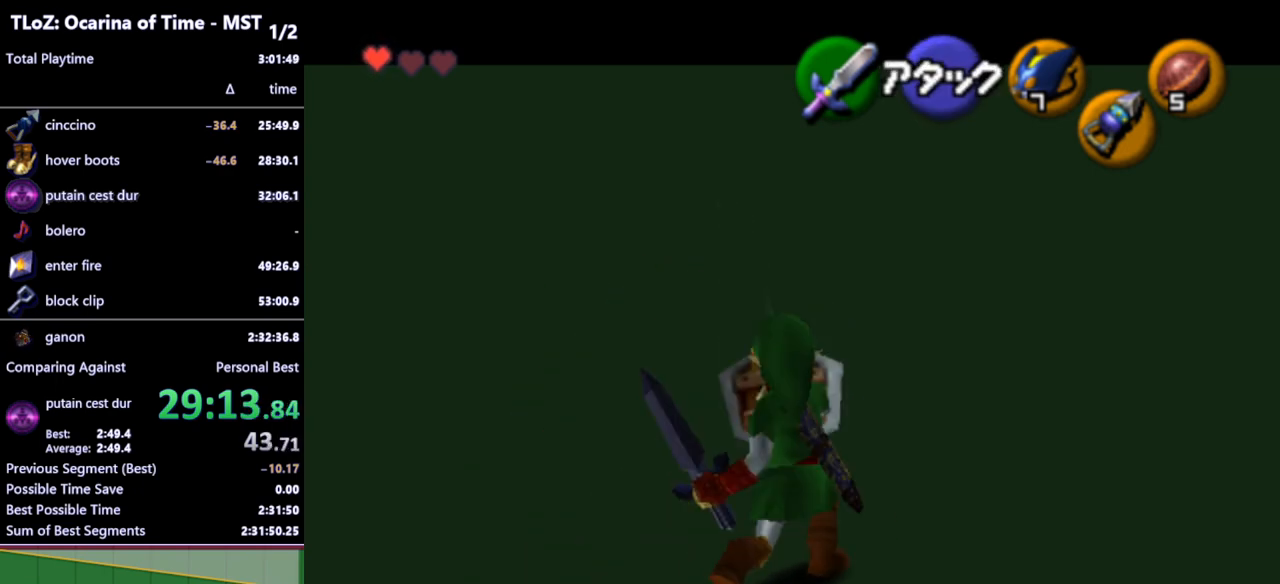
{"buttons": ["L1", "R1"], "left_stick": "center", "right_stick": "center", "events": [[67, "R1", "up"], [167, "B", "down"], [200, "left_stick", "left"], [233, "R1", "down"], [267, "B", "up"], [367, "left_stick", "center"]]}
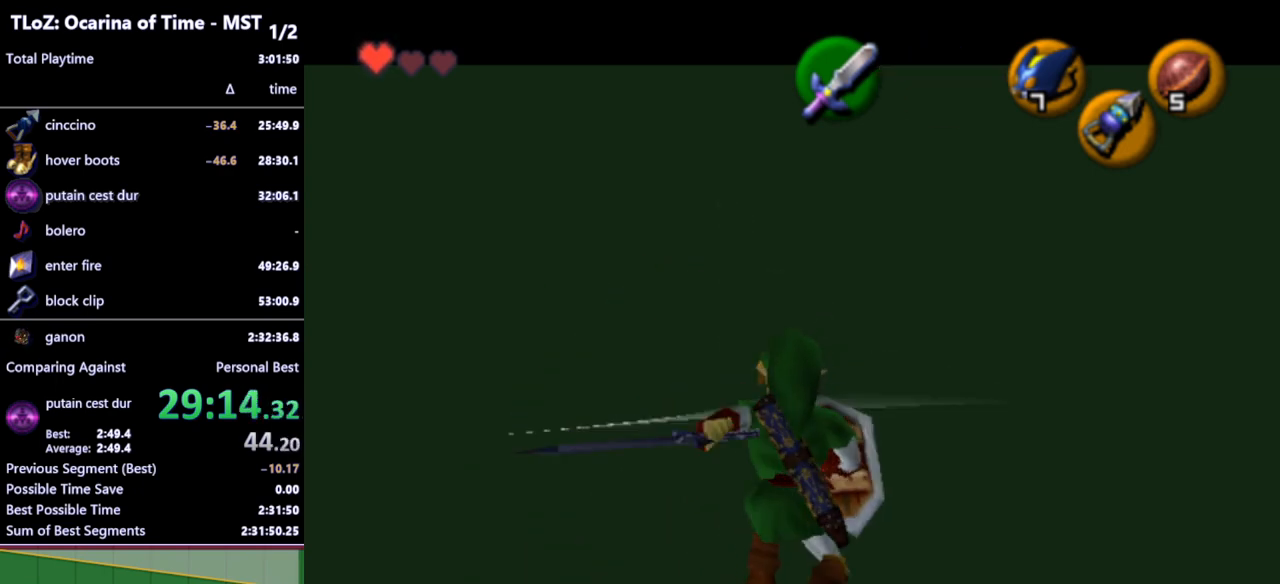
{"buttons": ["L1"], "left_stick": "center", "right_stick": "center", "events": [[133, "R1", "up"], [233, "left_stick", "right"], [267, "A", "down"], [367, "A", "up"], [400, "left_stick", "center"]]}
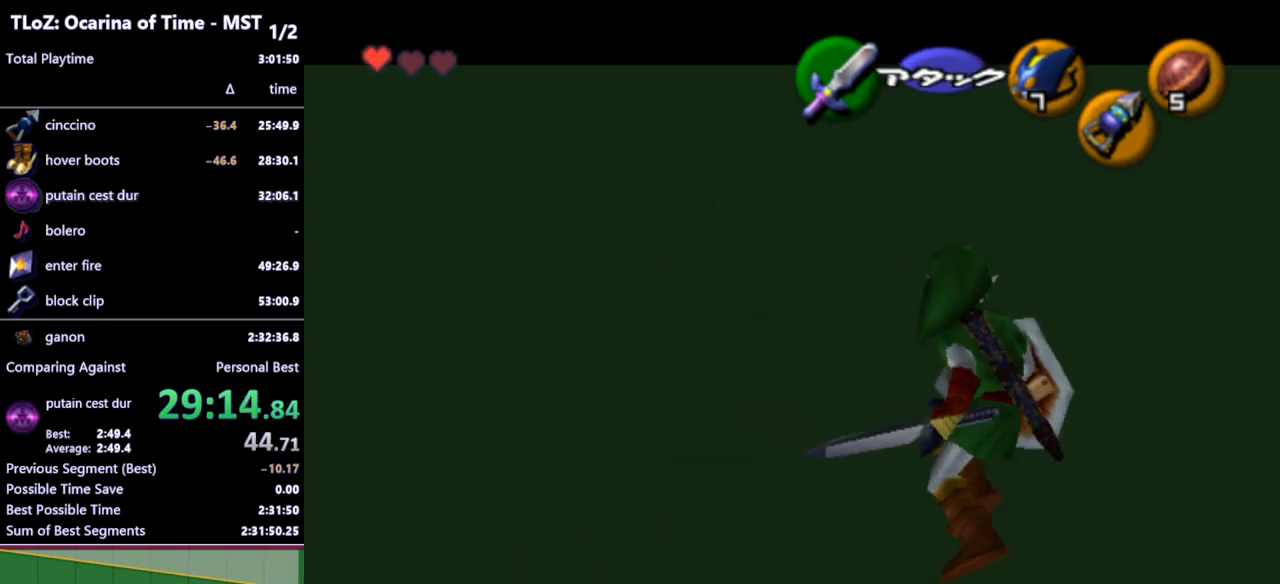
{"buttons": [], "left_stick": "center", "right_stick": "center", "events": [[133, "A", "down"], [133, "left_stick", "right"], [267, "A", "up"], [300, "left_stick", "center"], [433, "L1", "up"]]}
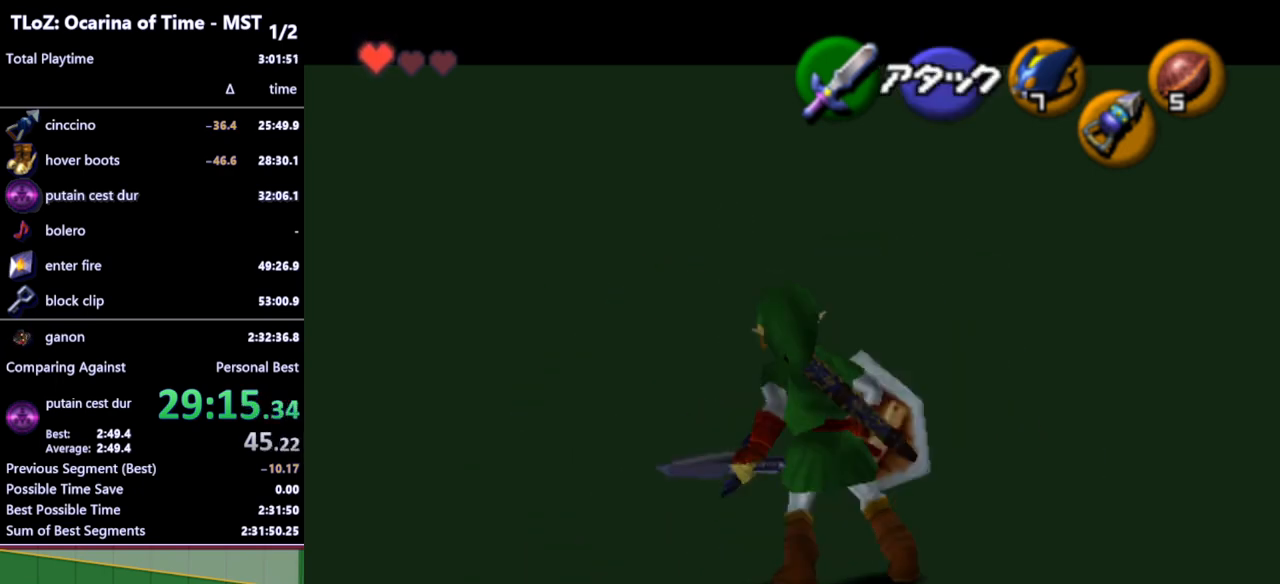
{"buttons": ["L1", "R1"], "left_stick": "center", "right_stick": "center", "events": [[133, "R1", "down"], [233, "R1", "up"], [267, "left_stick", "left"], [333, "R1", "down"], [367, "left_stick", "center"], [400, "L1", "down"]]}
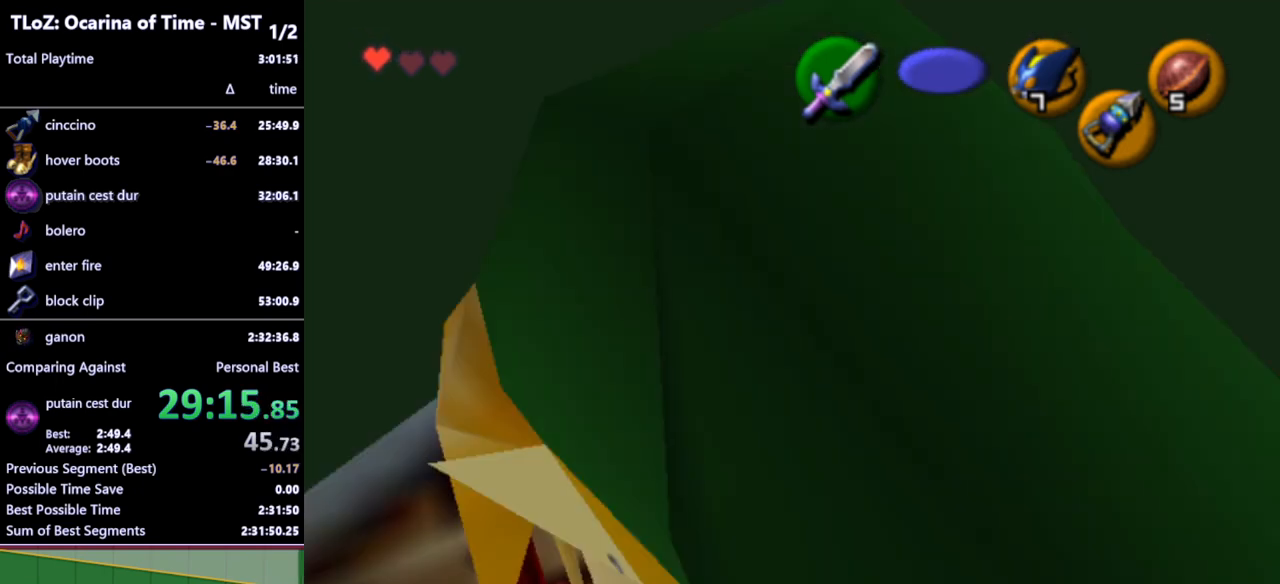
{"buttons": [], "left_stick": "center", "right_stick": "center", "events": [[200, "L1", "up"], [233, "R1", "up"]]}
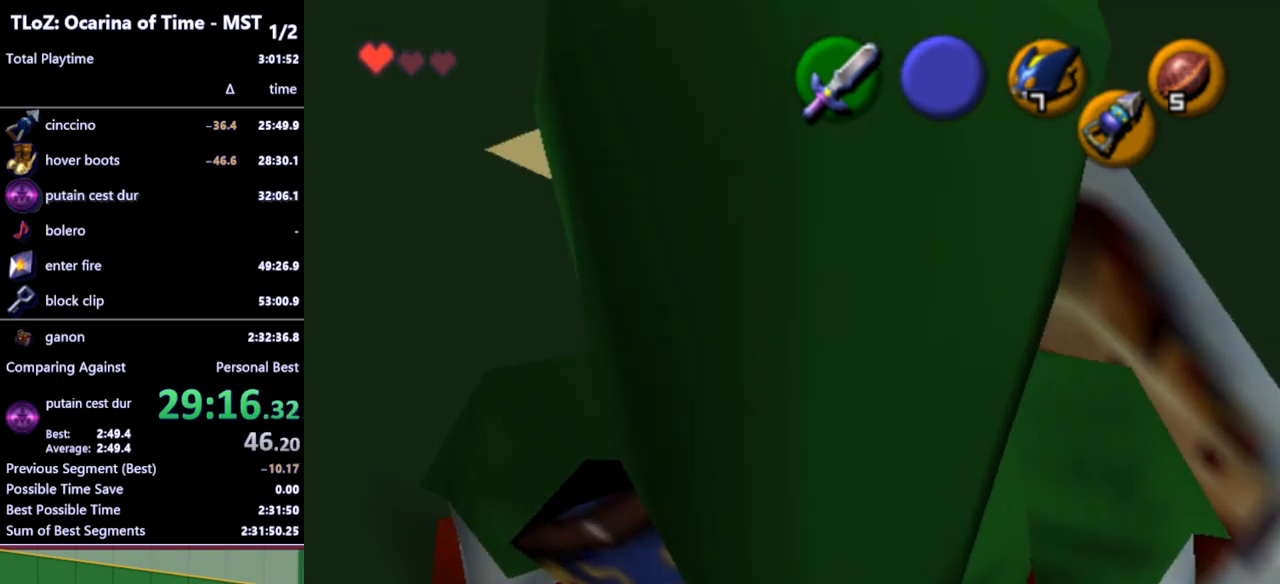
{"buttons": [], "left_stick": "center", "right_stick": "center", "events": []}
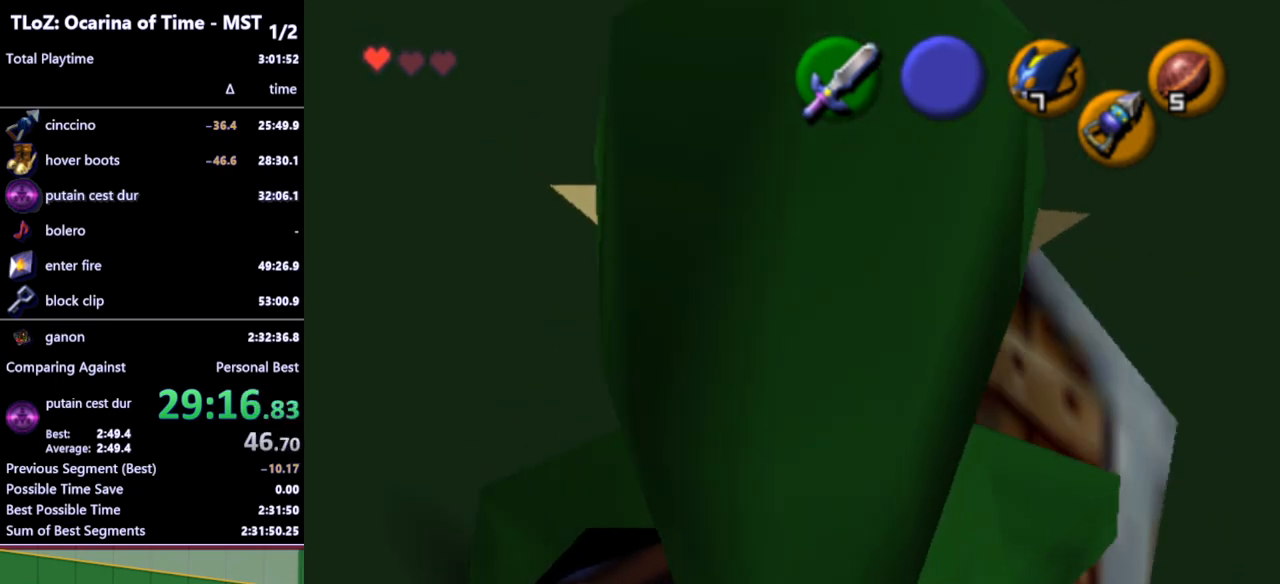
{"buttons": [], "left_stick": "center", "right_stick": "center", "events": []}
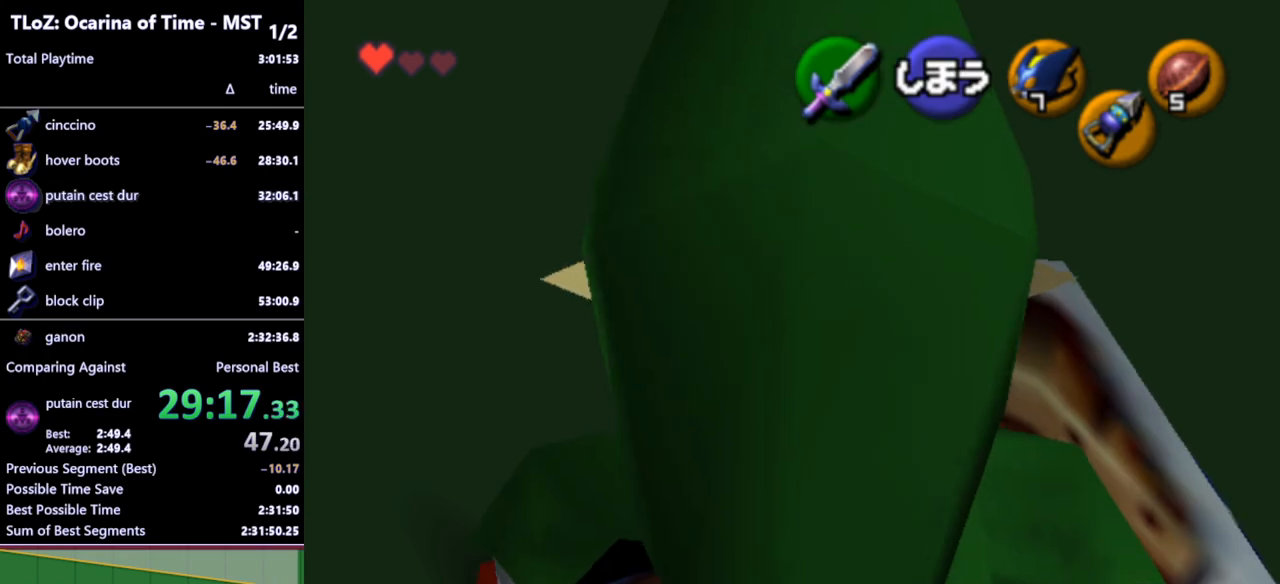
{"buttons": [], "left_stick": "center", "right_stick": "center", "events": []}